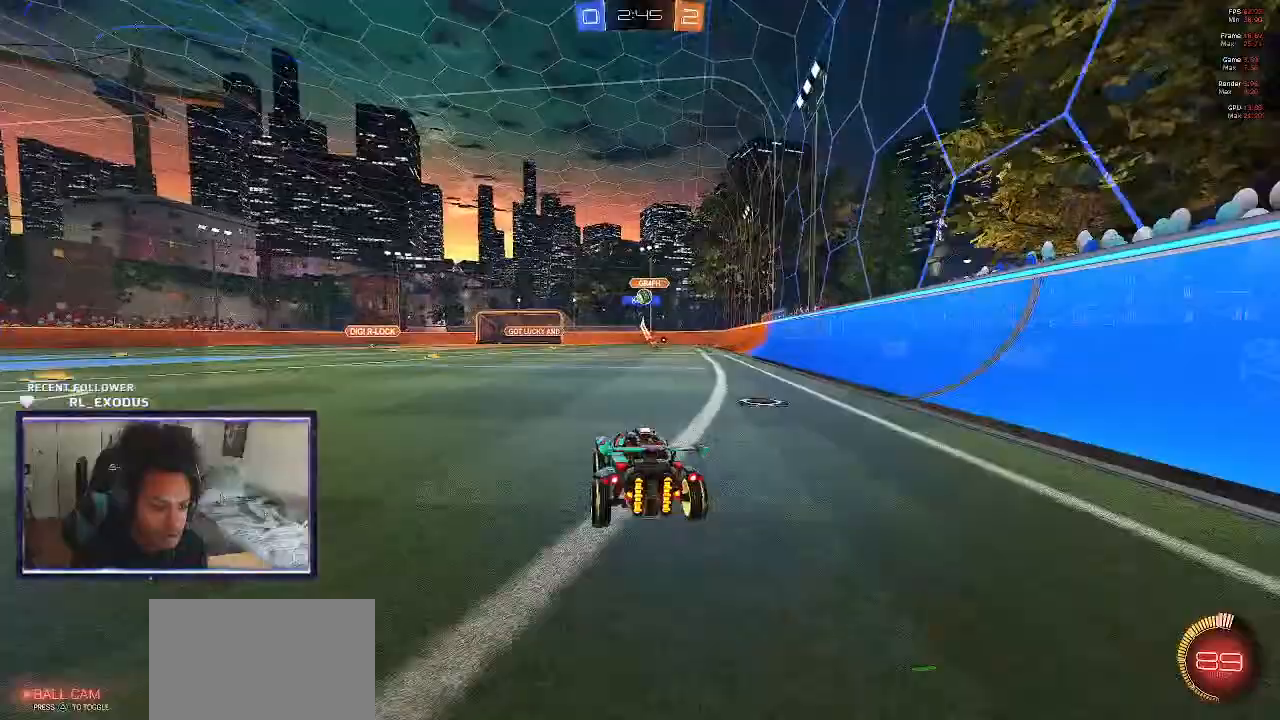
Gameplay with a controller (PlayStation layout); each line is a JSON object with the inputs held at the frame after it (dt_ms = milliseconds from this image to that frame). "events" lists button and stick changes between this image and that frame as [ms after this image, input, new state], when the widget could be followed in between. Not read: HOME.
{"dt_ms": 500, "buttons": ["CROSS", "SQUARE", "R2"], "left_stick": "center", "right_stick": "center", "events": [[117, "left_stick", "right"], [250, "left_stick", "center"], [450, "SQUARE", "down"], [483, "CROSS", "down"]]}
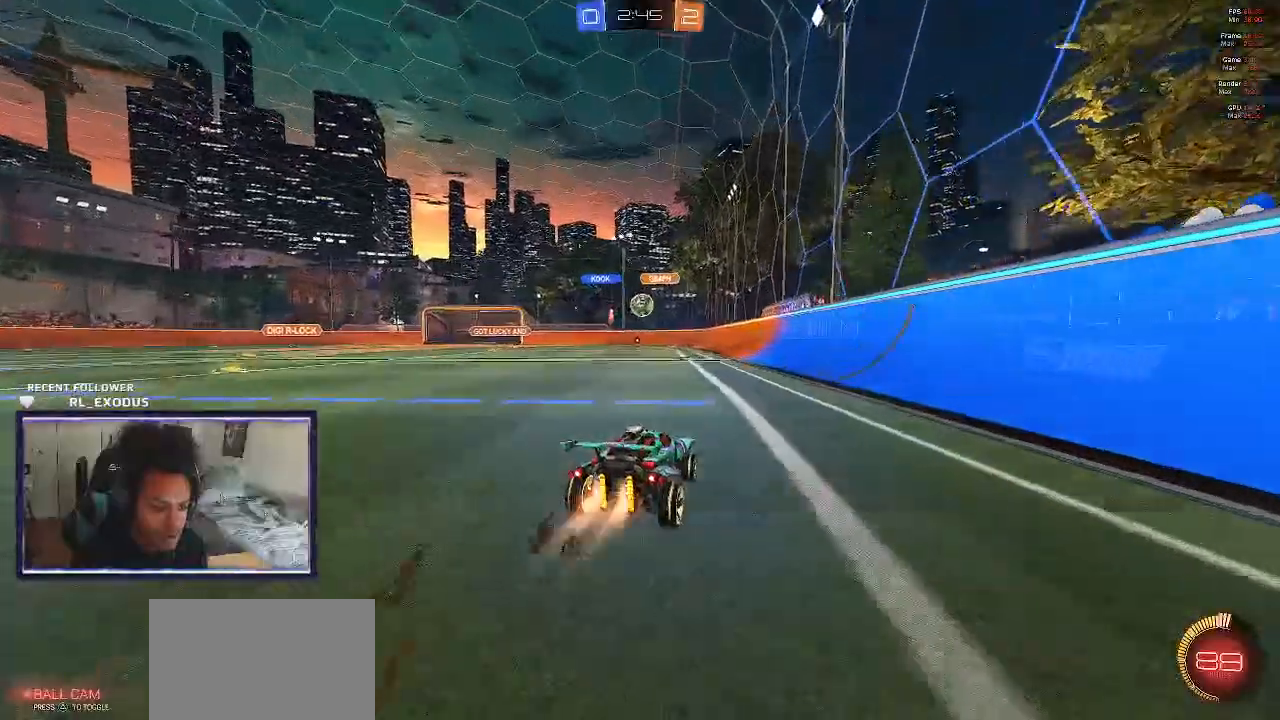
{"dt_ms": 500, "buttons": ["SQUARE", "L1", "R2"], "left_stick": "up-right", "right_stick": "center", "events": [[83, "left_stick", "down-left"], [150, "CROSS", "up"], [300, "left_stick", "center"], [350, "L1", "down"], [350, "left_stick", "right"], [467, "left_stick", "up-right"]]}
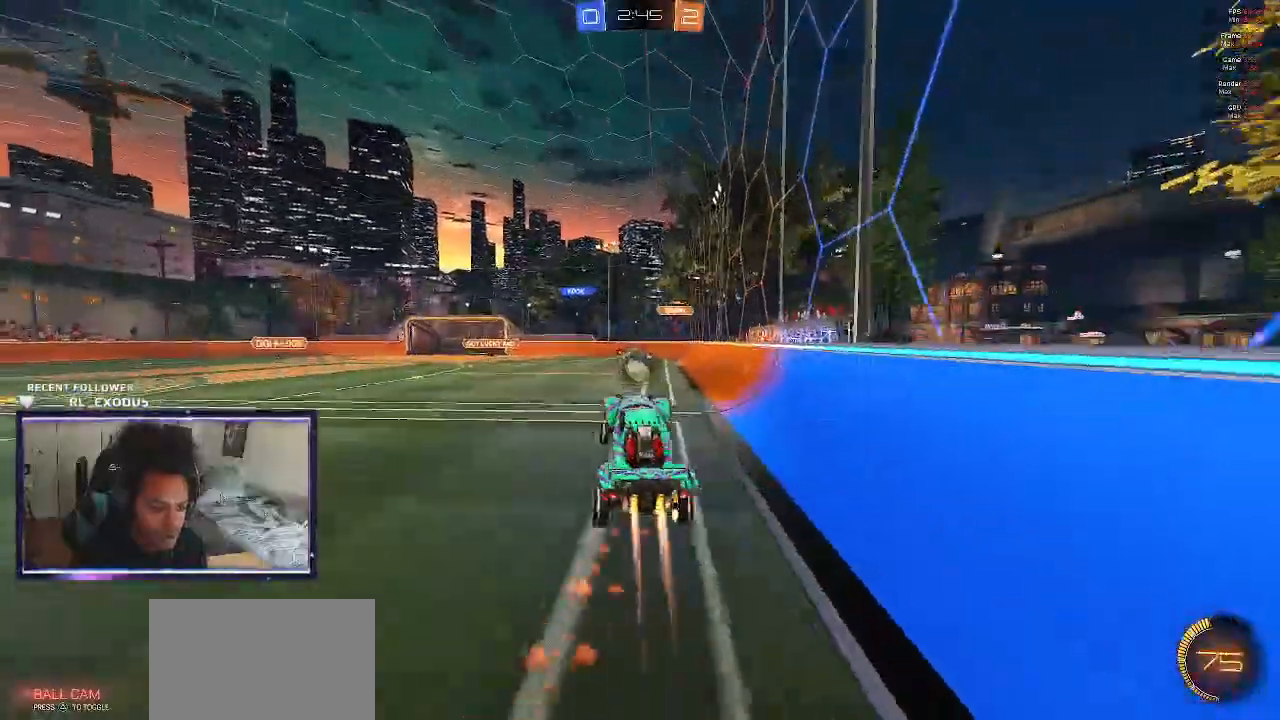
{"dt_ms": 500, "buttons": ["L1", "R2"], "left_stick": "up-left", "right_stick": "center", "events": [[17, "left_stick", "up"], [83, "SQUARE", "up"], [83, "left_stick", "center"], [350, "left_stick", "up-left"]]}
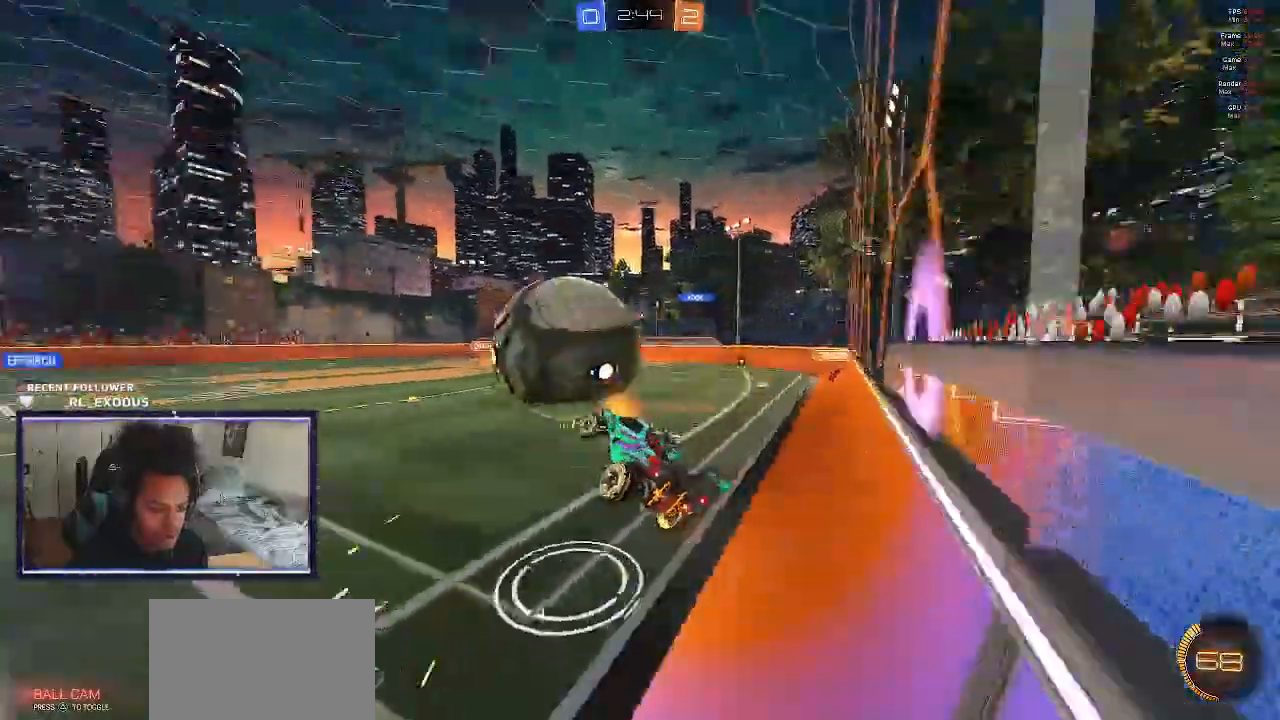
{"dt_ms": 500, "buttons": ["R2"], "left_stick": "right", "right_stick": "center", "events": [[217, "L1", "up"], [217, "left_stick", "right"]]}
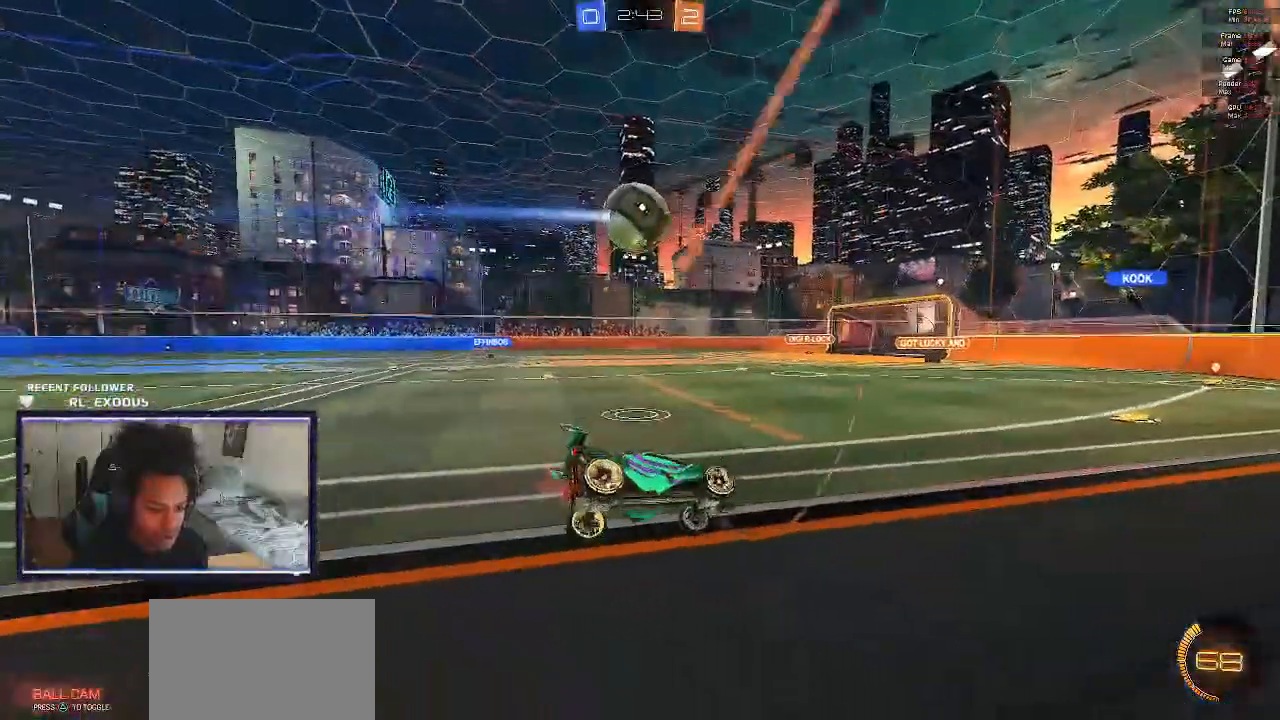
{"dt_ms": 500, "buttons": ["SQUARE", "R2"], "left_stick": "left", "right_stick": "center", "events": [[17, "left_stick", "center"], [50, "SQUARE", "down"], [117, "left_stick", "left"]]}
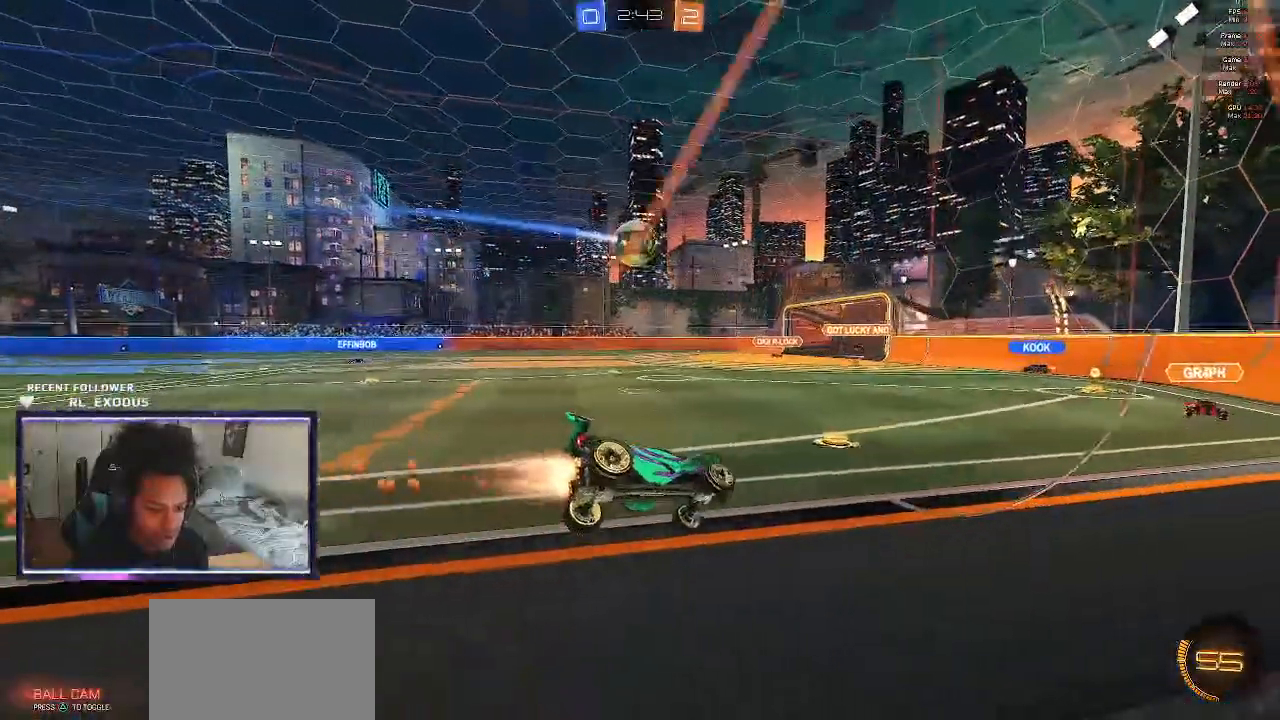
{"dt_ms": 500, "buttons": ["R2"], "left_stick": "left", "right_stick": "center", "events": [[350, "SQUARE", "up"]]}
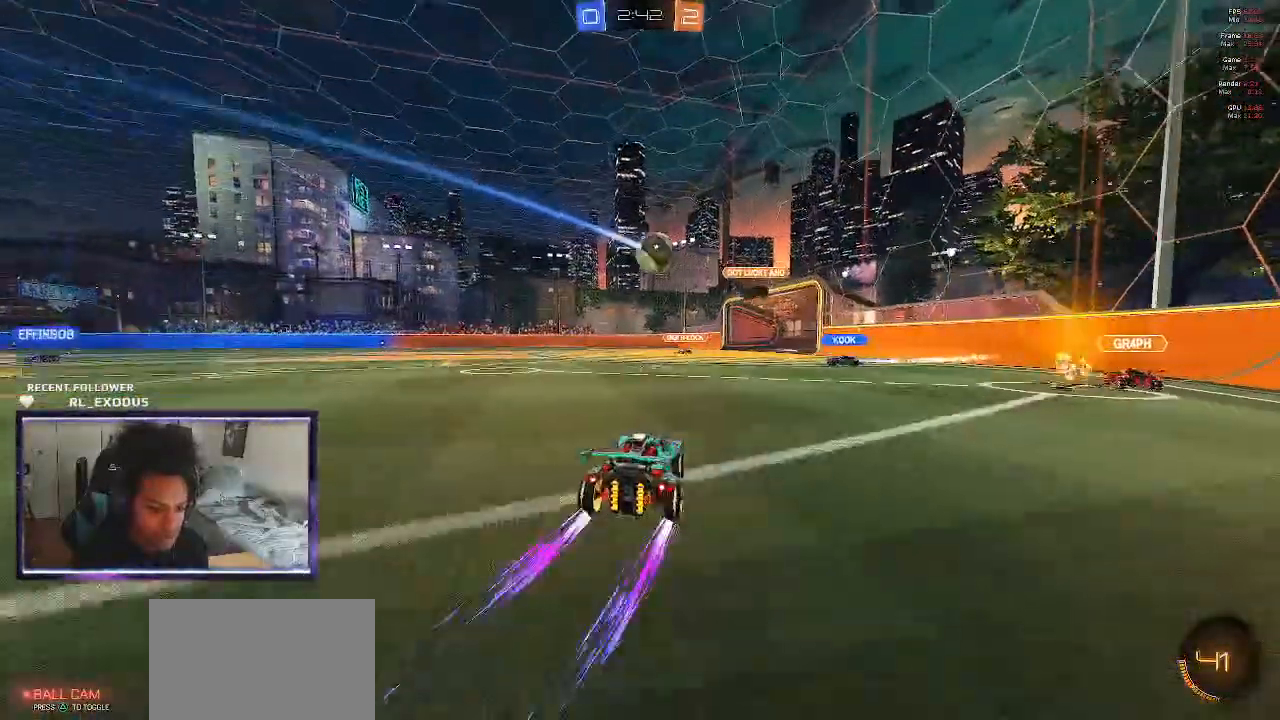
{"dt_ms": 500, "buttons": ["R2"], "left_stick": "left", "right_stick": "center", "events": []}
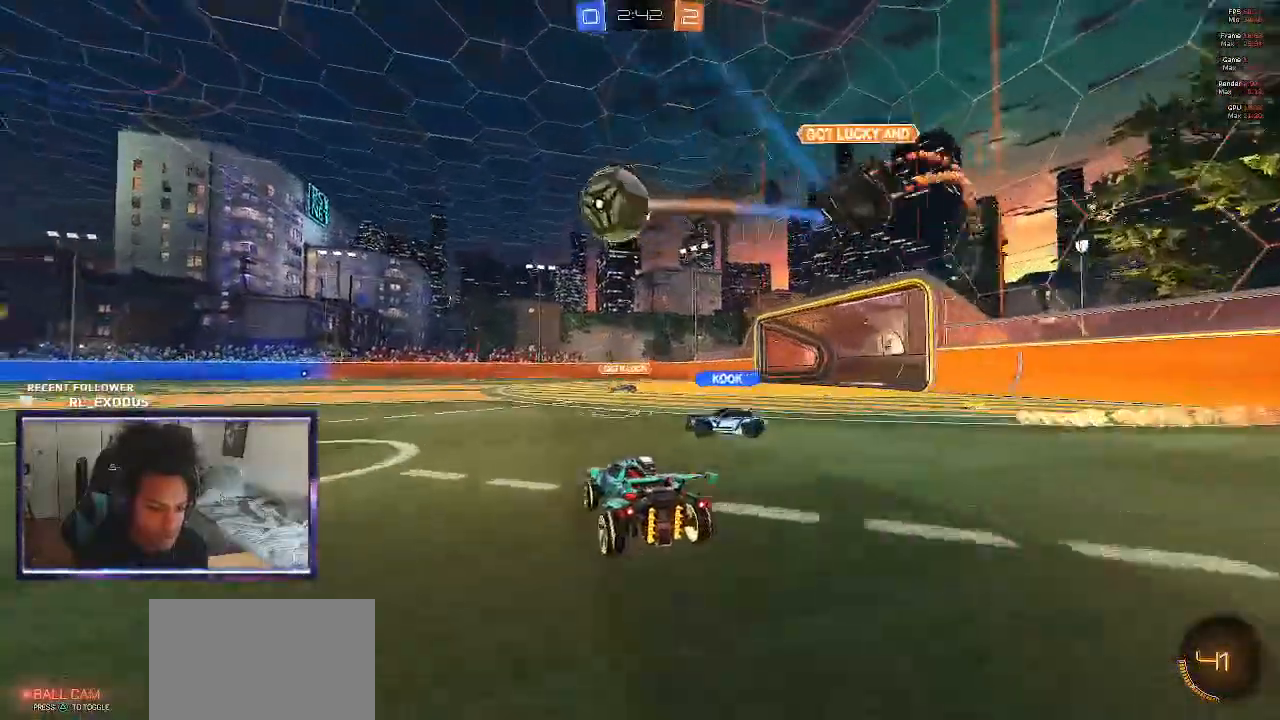
{"dt_ms": 500, "buttons": ["R2"], "left_stick": "center", "right_stick": "center", "events": [[433, "left_stick", "center"]]}
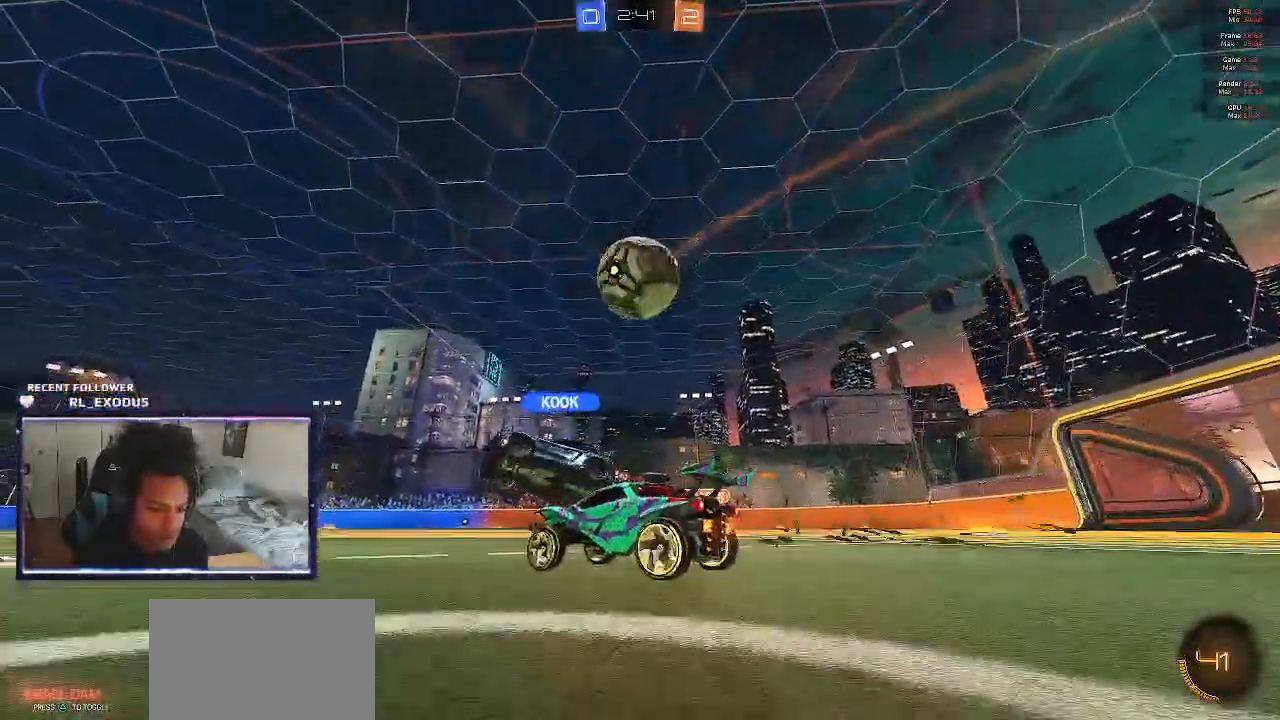
{"dt_ms": 500, "buttons": ["SQUARE", "R2"], "left_stick": "right", "right_stick": "center", "events": [[83, "left_stick", "left"], [183, "SQUARE", "down"], [333, "left_stick", "center"], [400, "left_stick", "right"]]}
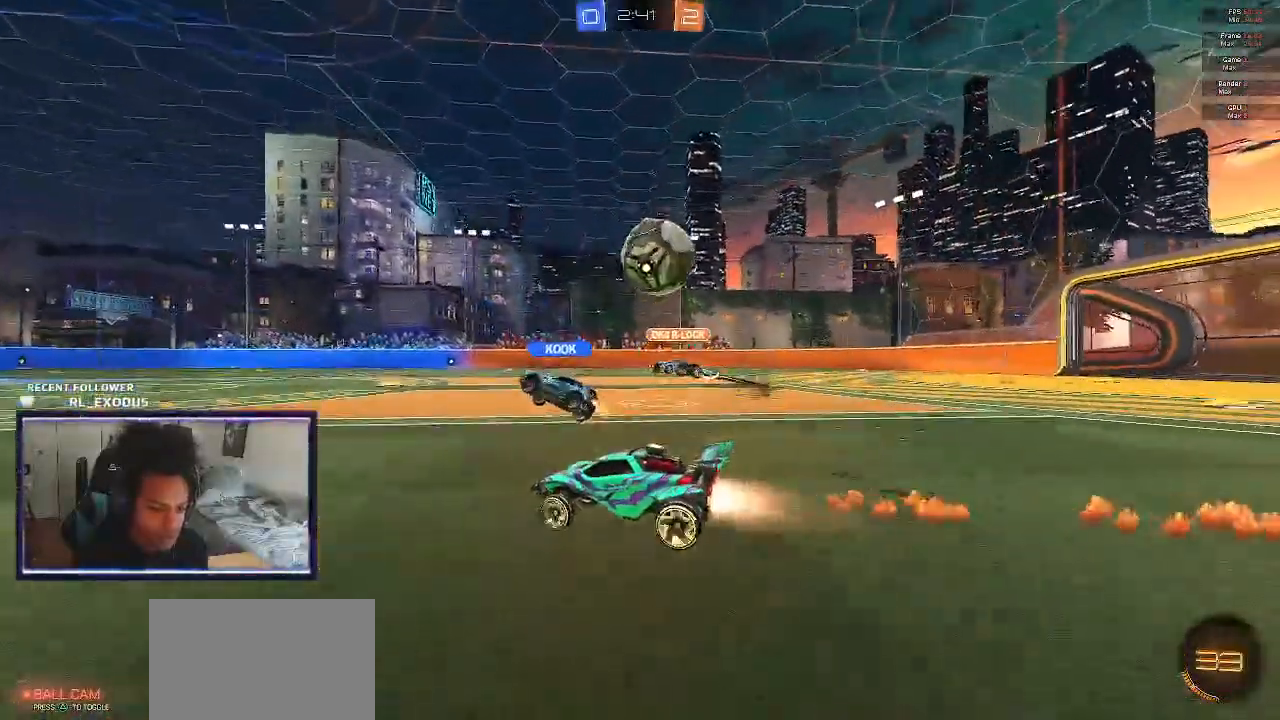
{"dt_ms": 500, "buttons": ["R2"], "left_stick": "center", "right_stick": "center", "events": [[183, "left_stick", "center"], [483, "SQUARE", "up"]]}
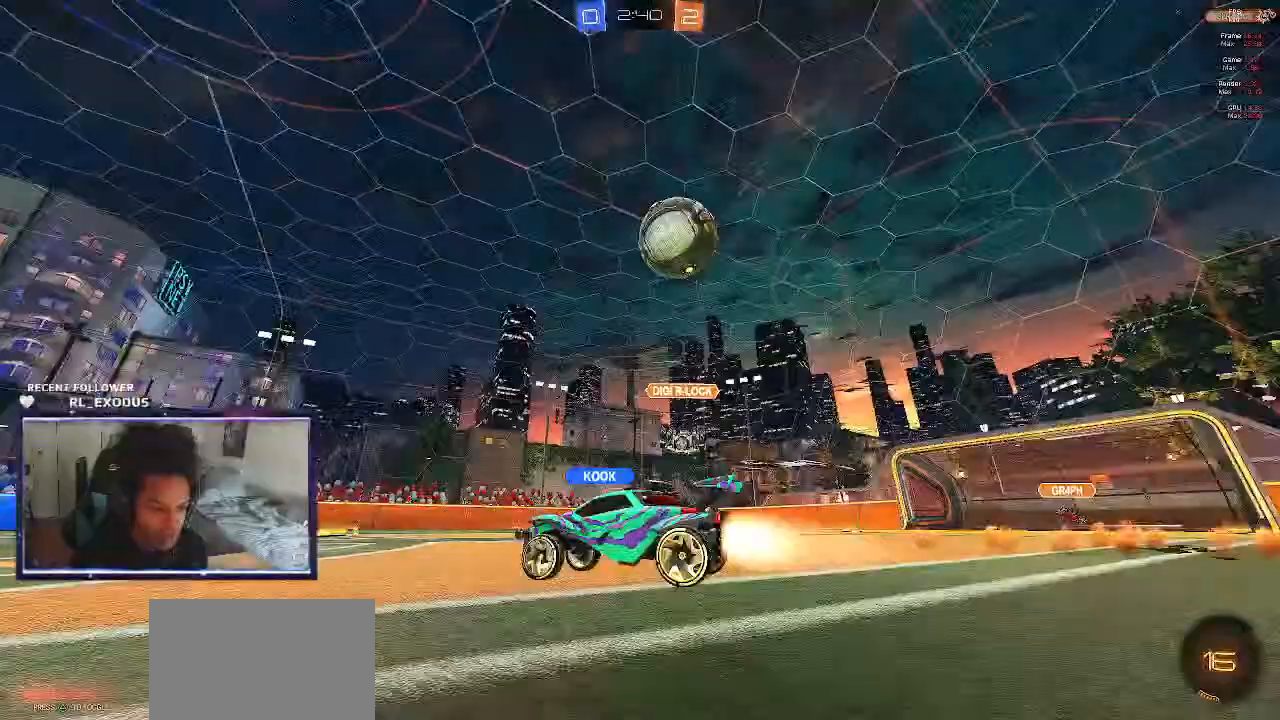
{"dt_ms": 1000, "buttons": ["R2"], "left_stick": "left", "right_stick": "center"}
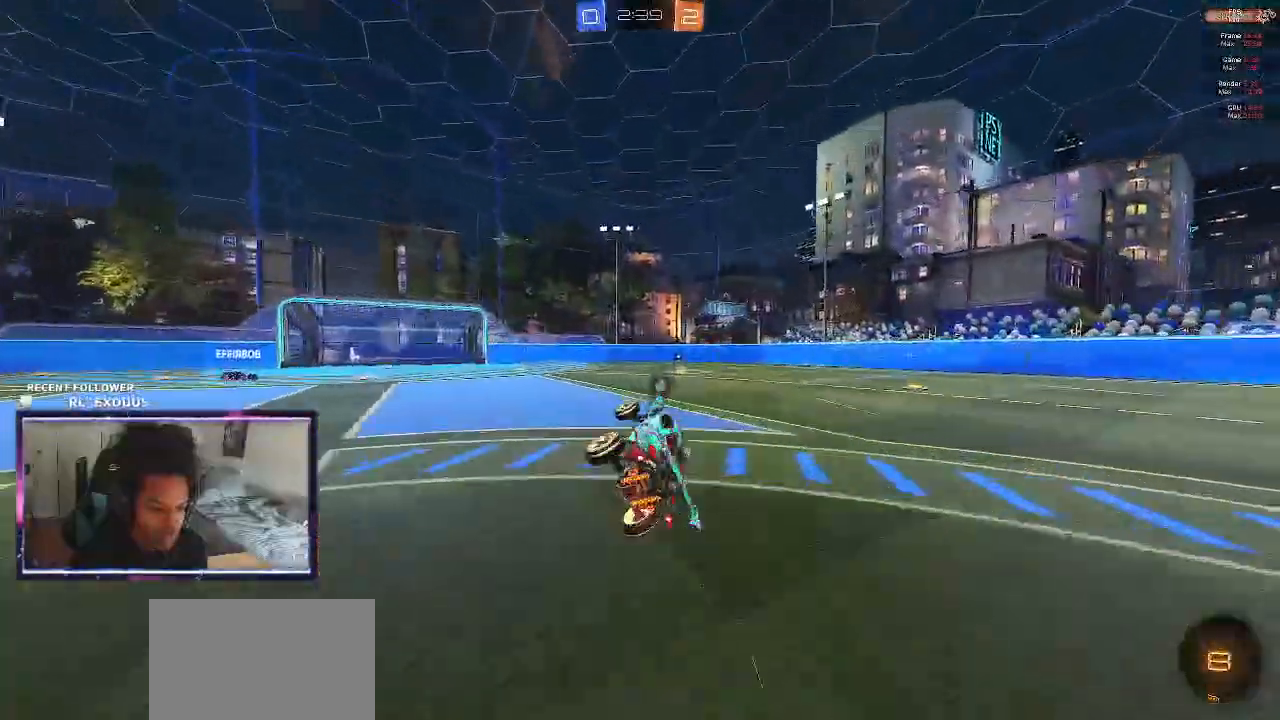
{"dt_ms": 500, "buttons": ["R2"], "left_stick": "center", "right_stick": "center", "events": [[183, "left_stick", "center"]]}
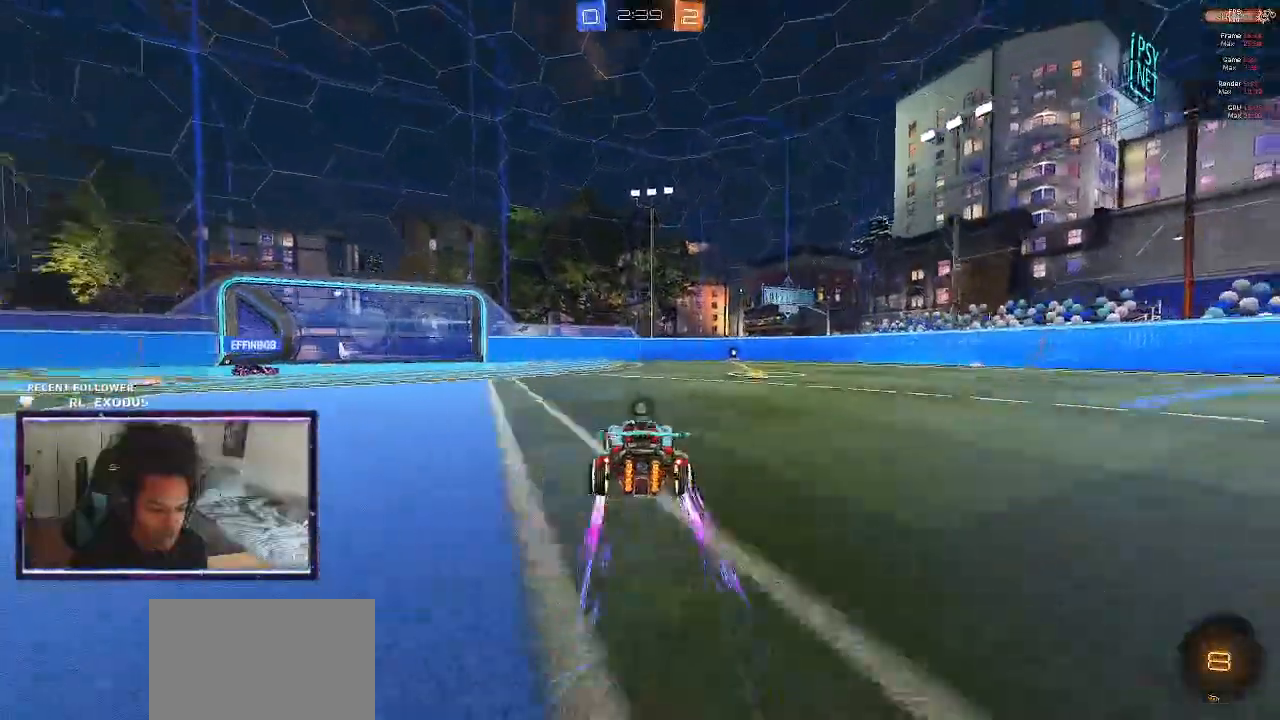
{"dt_ms": 500, "buttons": ["R2"], "left_stick": "center", "right_stick": "center", "events": [[50, "left_stick", "up-right"], [317, "left_stick", "center"]]}
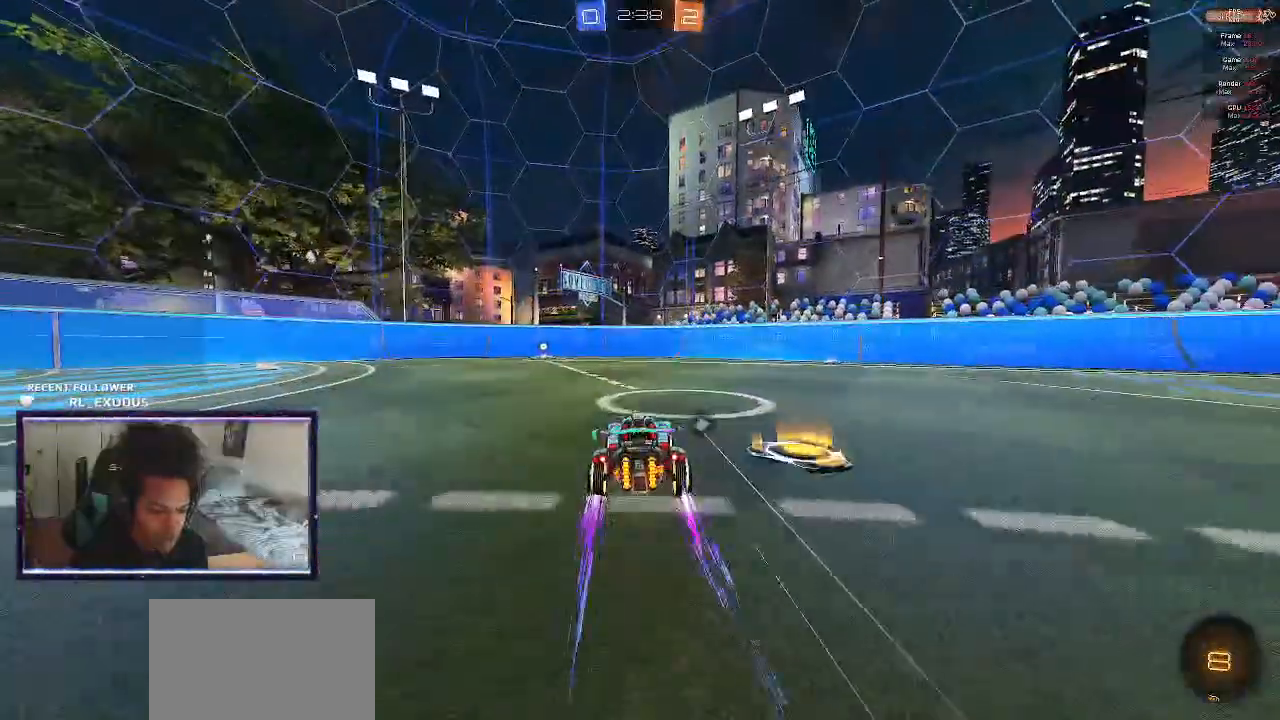
{"dt_ms": 500, "buttons": ["TRIANGLE", "R2"], "left_stick": "center", "right_stick": "center", "events": [[50, "left_stick", "left"], [217, "left_stick", "center"], [417, "TRIANGLE", "down"]]}
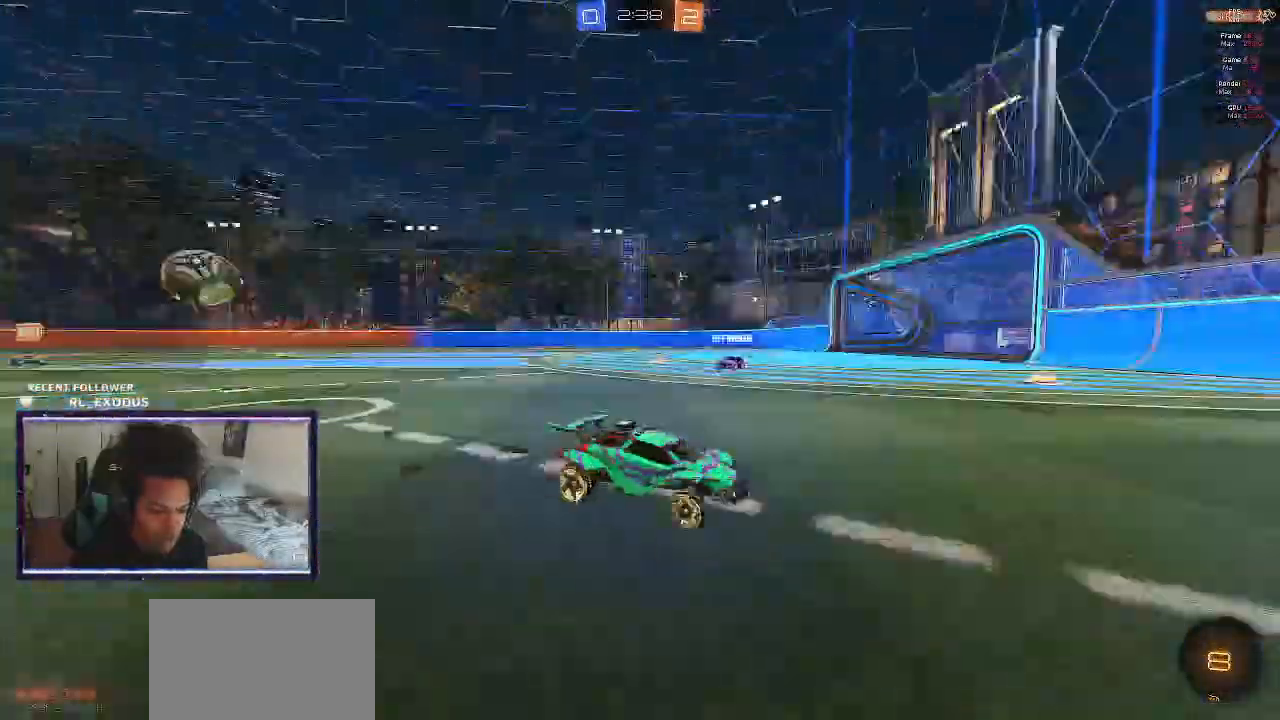
{"dt_ms": 500, "buttons": ["L1", "R2"], "left_stick": "left", "right_stick": "center", "events": [[50, "TRIANGLE", "up"], [233, "left_stick", "left"], [383, "L1", "down"]]}
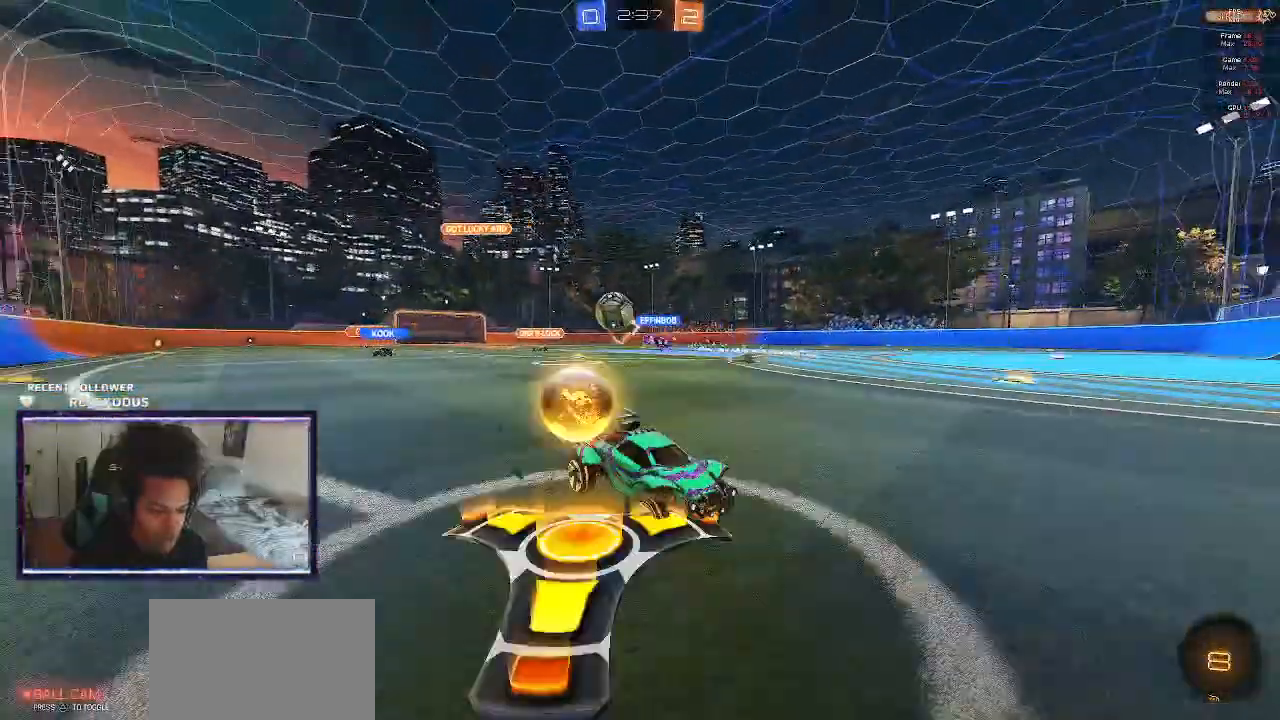
{"dt_ms": 500, "buttons": ["R2"], "left_stick": "left", "right_stick": "center", "events": [[17, "L1", "up"]]}
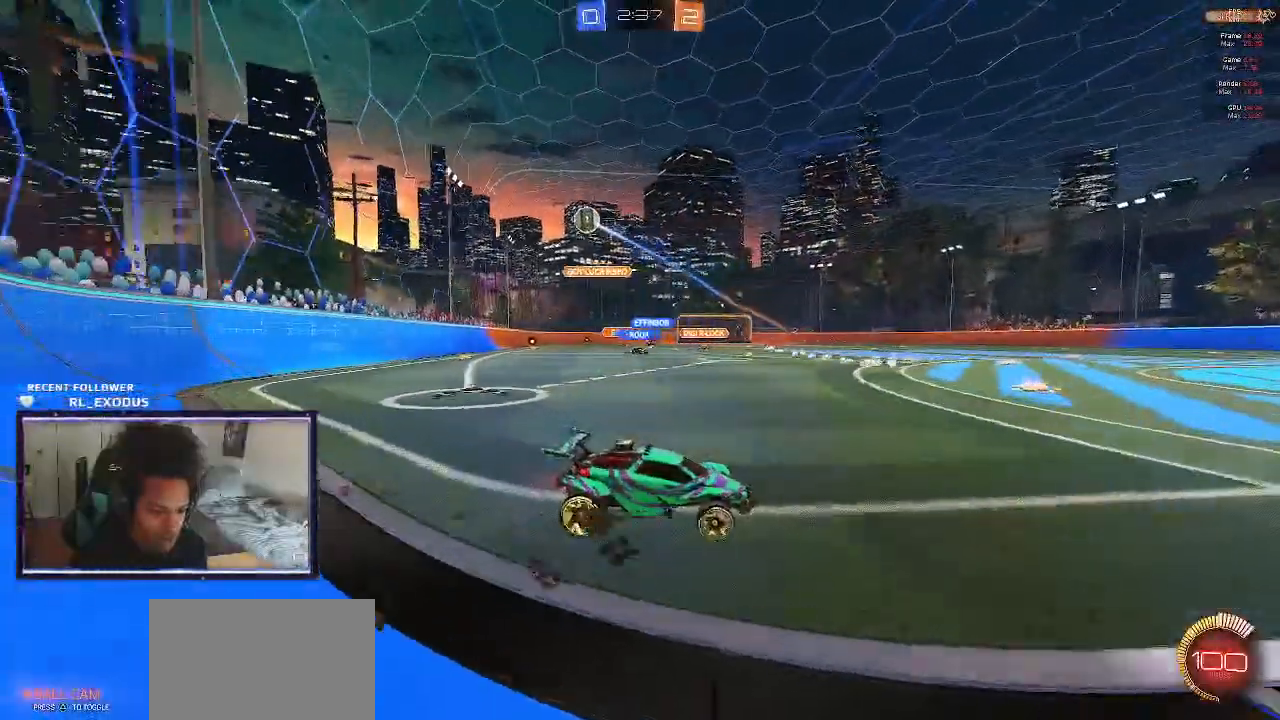
{"dt_ms": 500, "buttons": ["SQUARE", "R2"], "left_stick": "left", "right_stick": "center", "events": [[117, "SQUARE", "down"]]}
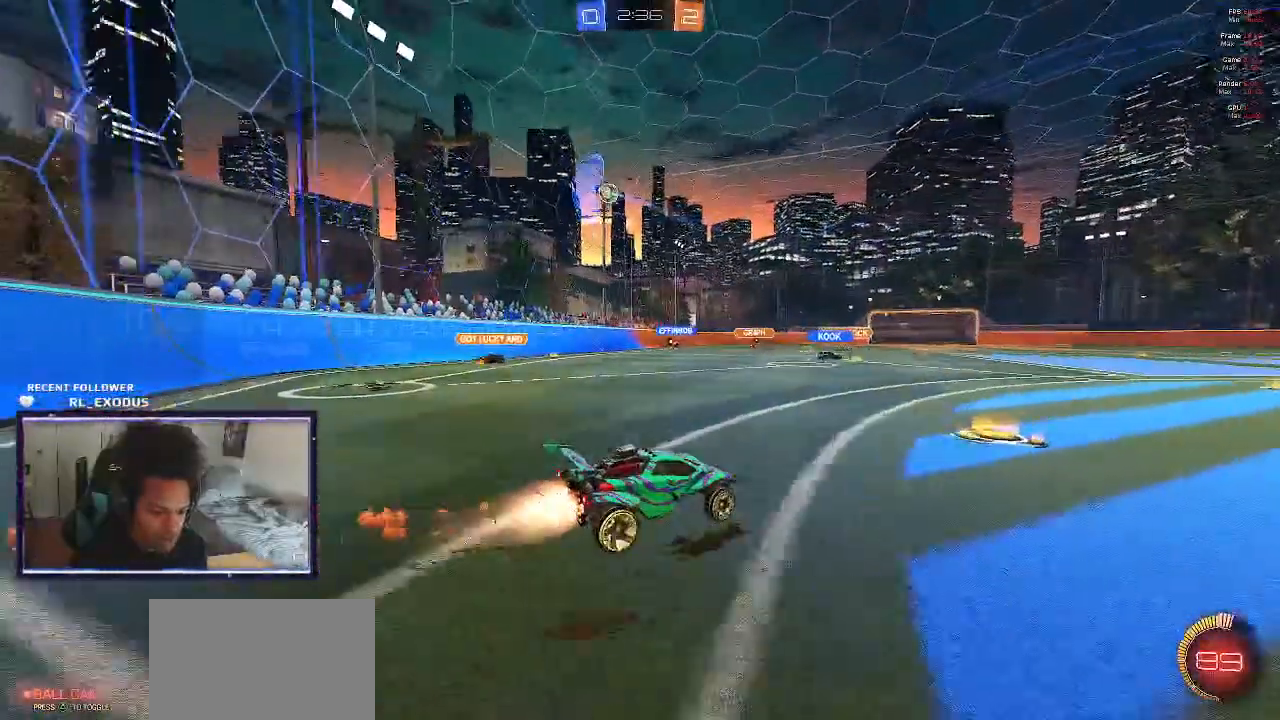
{"dt_ms": 500, "buttons": ["R2"], "left_stick": "left", "right_stick": "center", "events": [[17, "left_stick", "center"], [283, "left_stick", "left"], [417, "SQUARE", "up"]]}
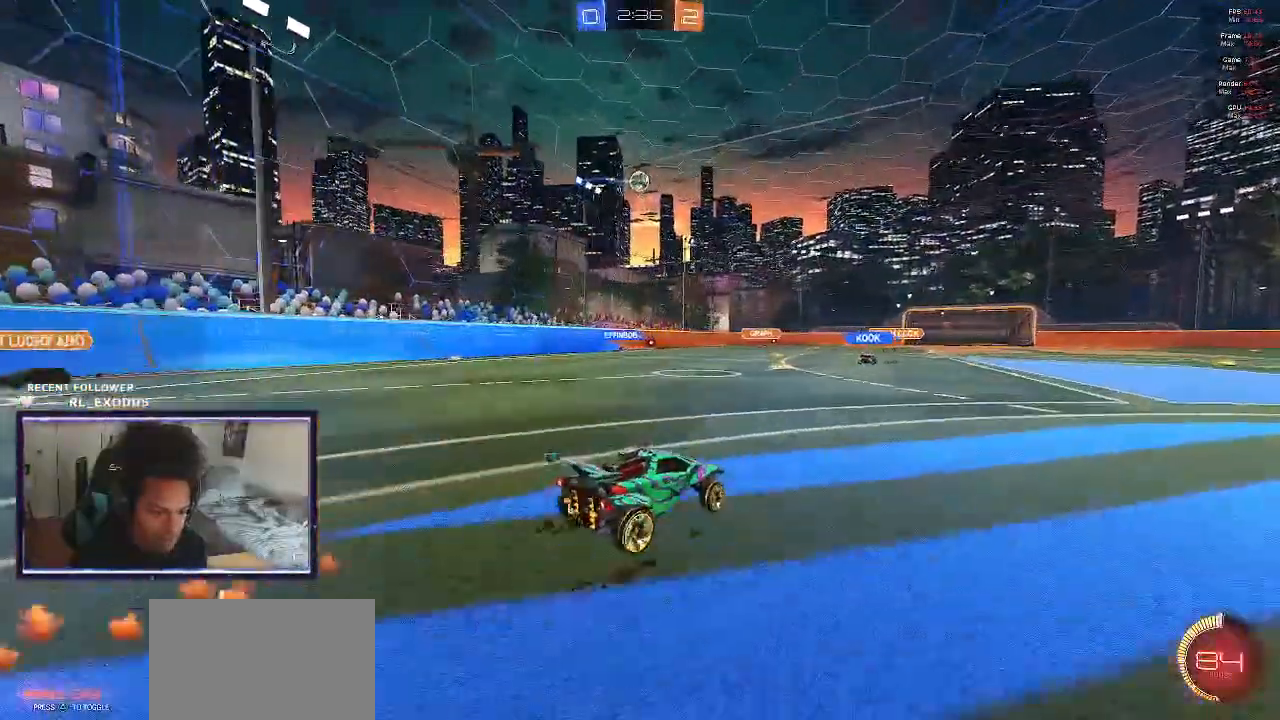
{"dt_ms": 500, "buttons": ["R2"], "left_stick": "right", "right_stick": "center", "events": [[383, "left_stick", "right"]]}
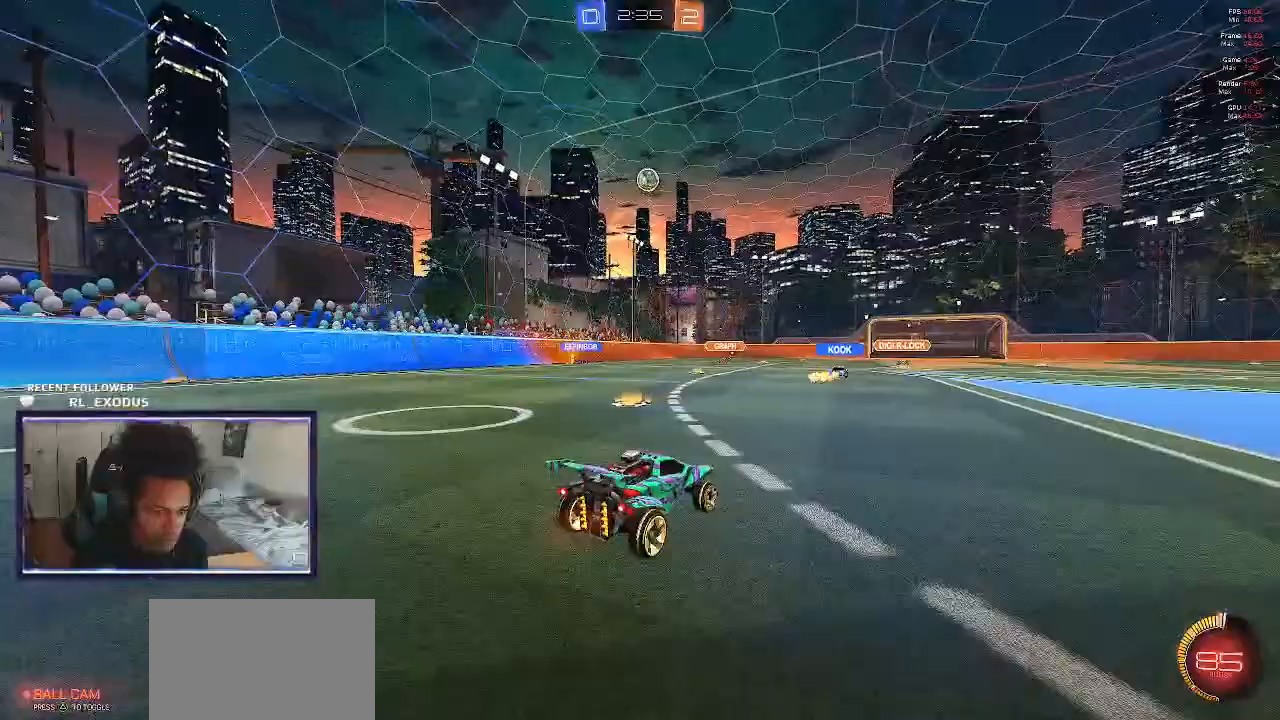
{"dt_ms": 500, "buttons": ["R2"], "left_stick": "right", "right_stick": "center", "events": []}
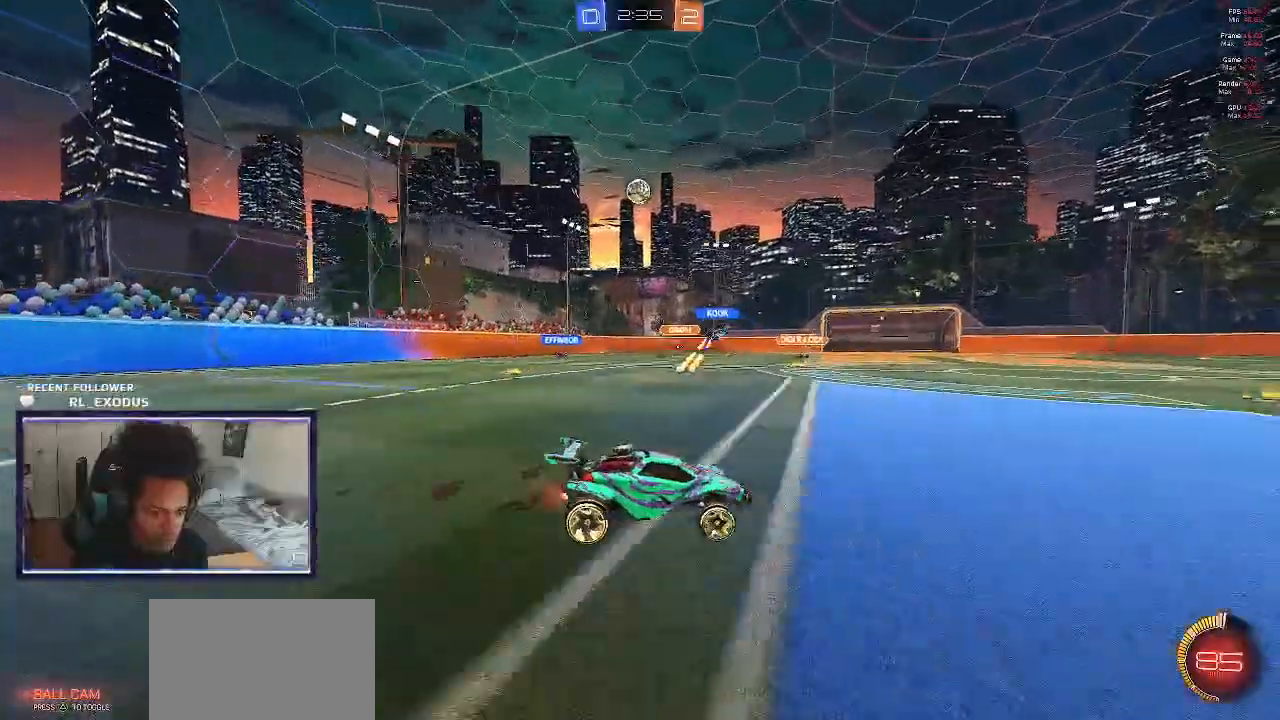
{"dt_ms": 500, "buttons": ["R2"], "left_stick": "left", "right_stick": "center", "events": [[17, "left_stick", "center"], [167, "left_stick", "left"], [250, "L1", "down"], [417, "L1", "up"]]}
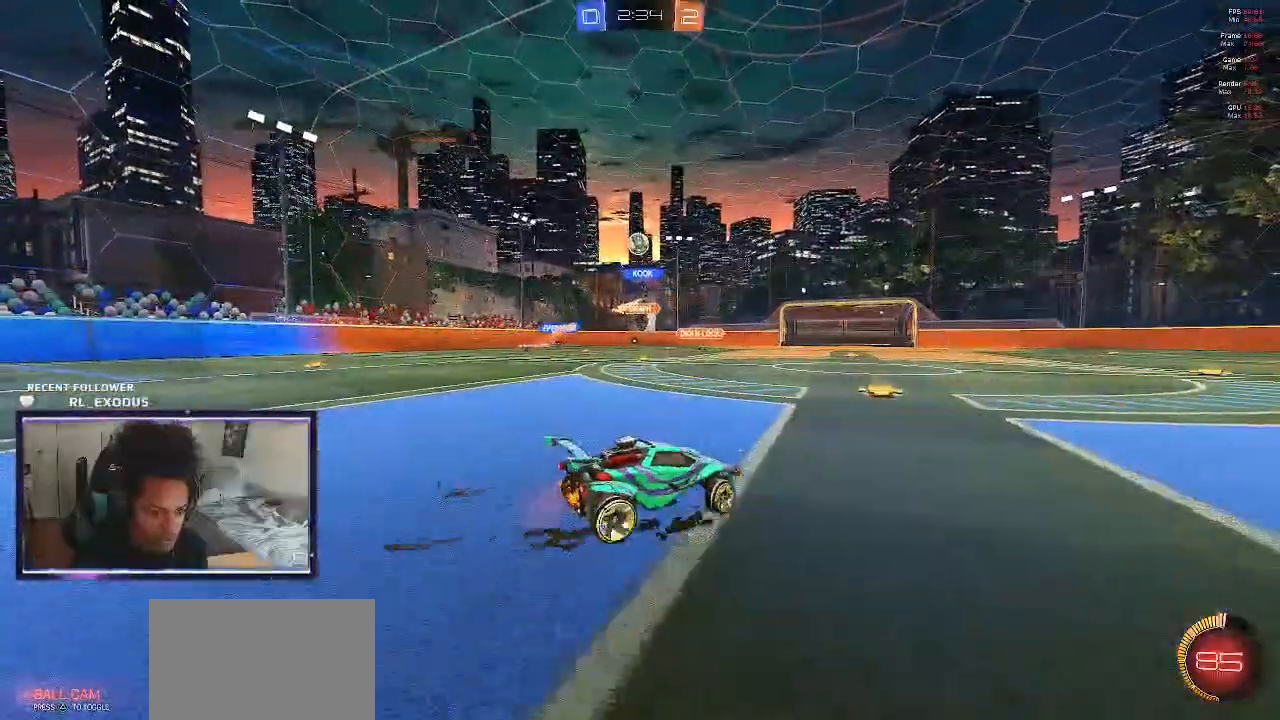
{"dt_ms": 500, "buttons": ["SQUARE", "R2"], "left_stick": "left", "right_stick": "center", "events": [[250, "SQUARE", "down"]]}
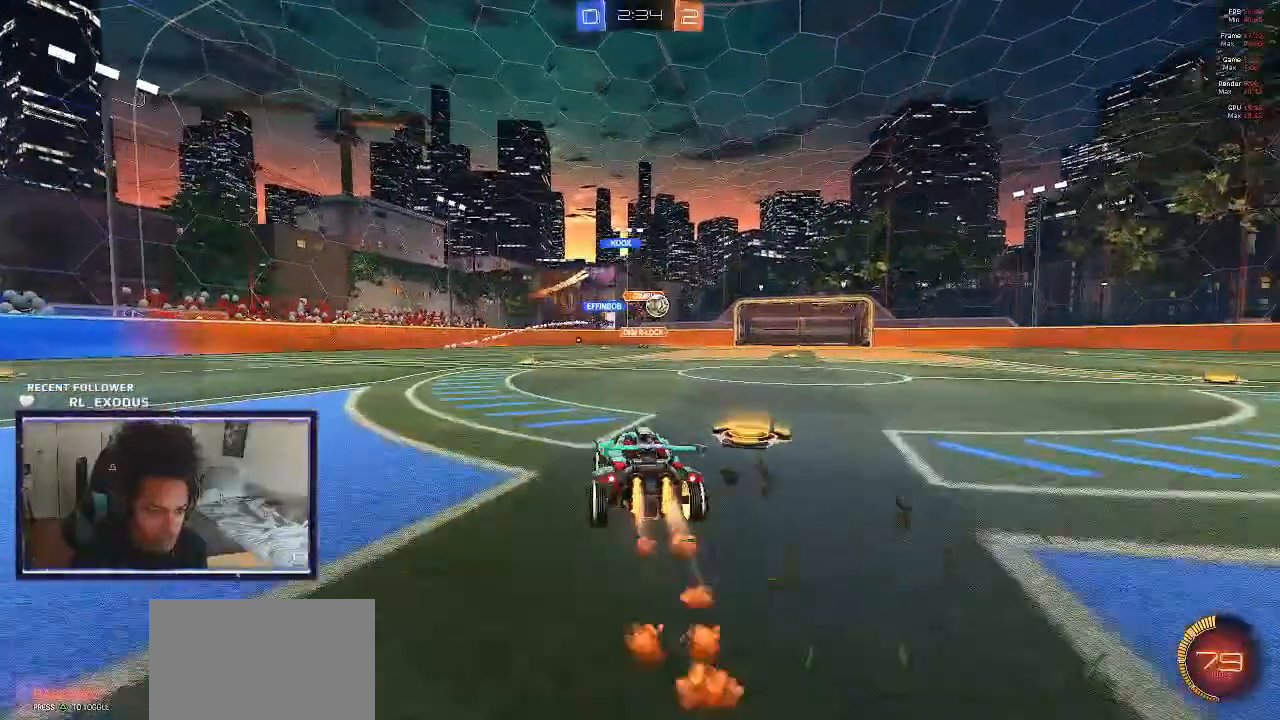
{"dt_ms": 500, "buttons": ["SQUARE", "R2"], "left_stick": "center", "right_stick": "center", "events": [[83, "left_stick", "right"], [417, "left_stick", "center"]]}
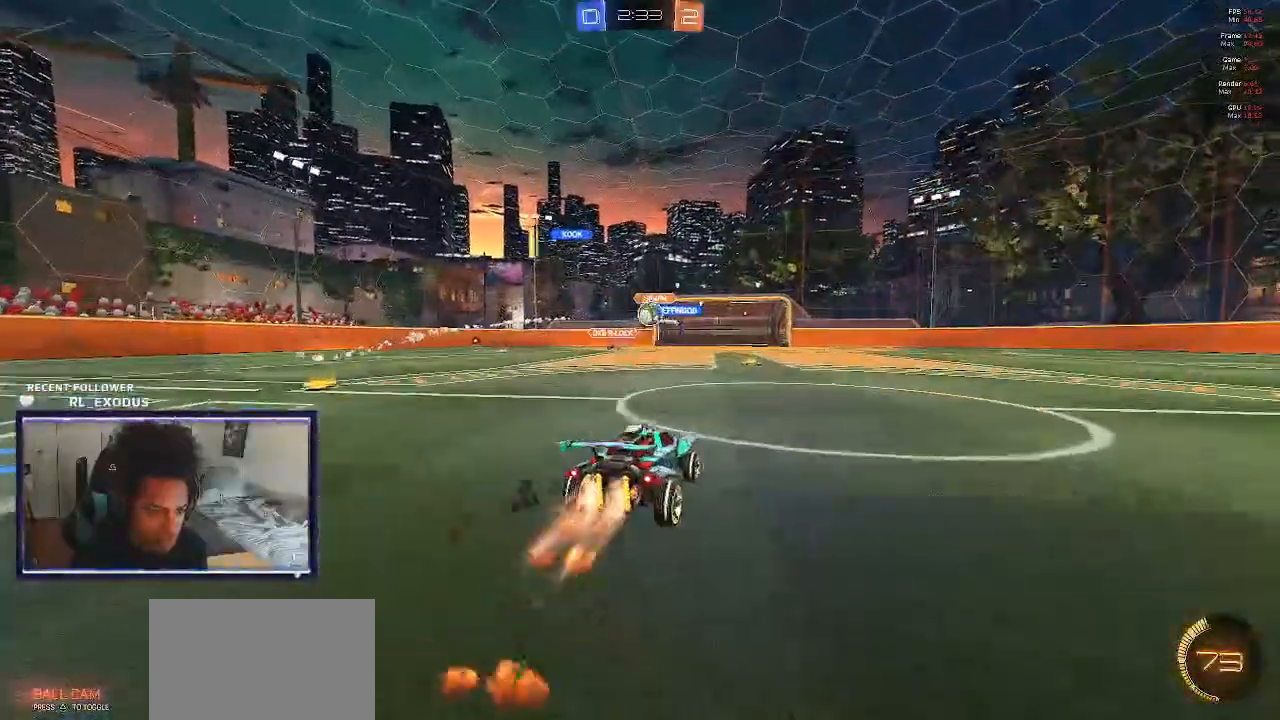
{"dt_ms": 500, "buttons": ["R2"], "left_stick": "center", "right_stick": "center", "events": [[317, "SQUARE", "up"]]}
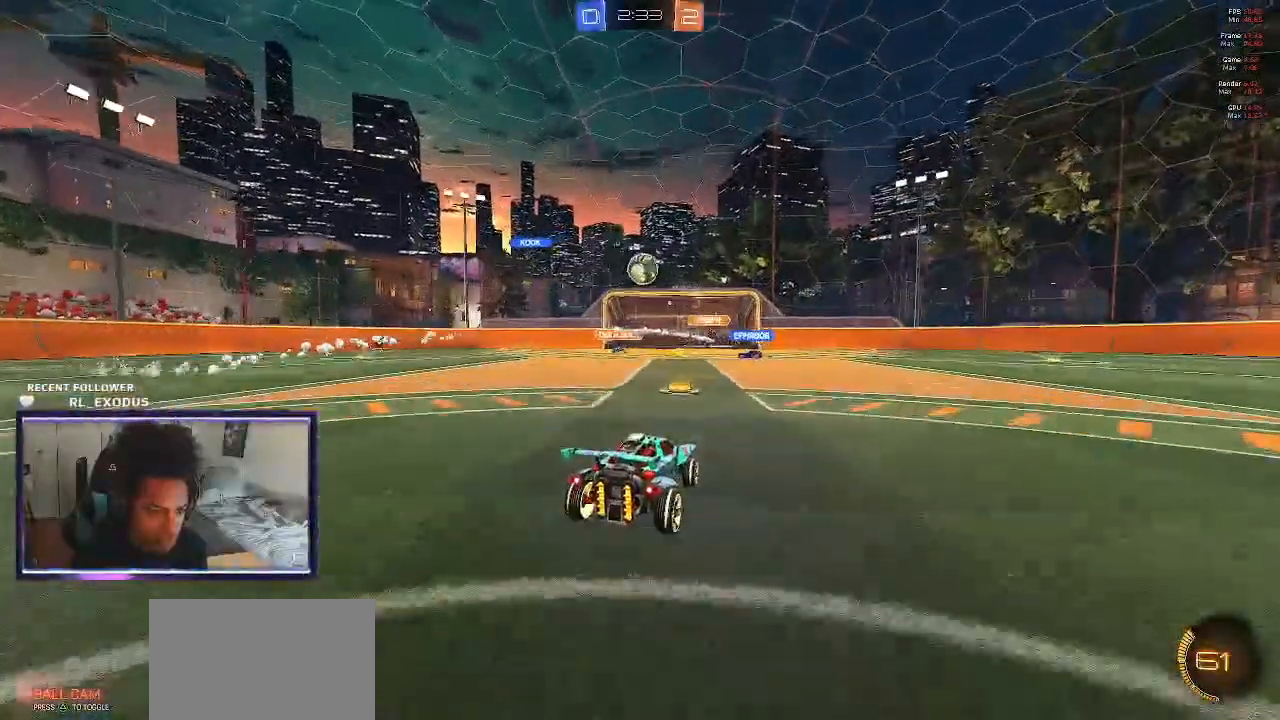
{"dt_ms": 500, "buttons": ["SQUARE", "R2"], "left_stick": "center", "right_stick": "center", "events": [[50, "CROSS", "down"], [50, "left_stick", "down-right"], [83, "SQUARE", "down"], [183, "CROSS", "up"], [217, "left_stick", "down-left"], [483, "left_stick", "center"]]}
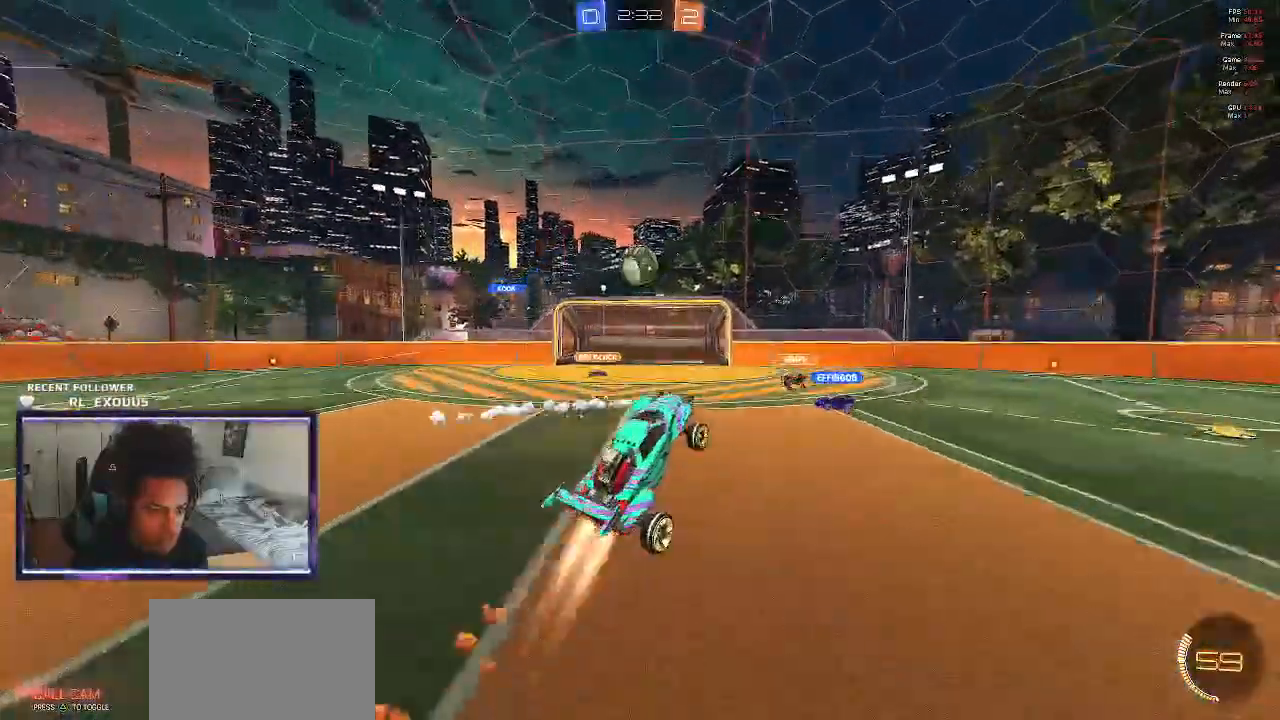
{"dt_ms": 500, "buttons": ["SQUARE", "R2"], "left_stick": "up-left", "right_stick": "center", "events": [[283, "left_stick", "left"], [433, "left_stick", "up-left"]]}
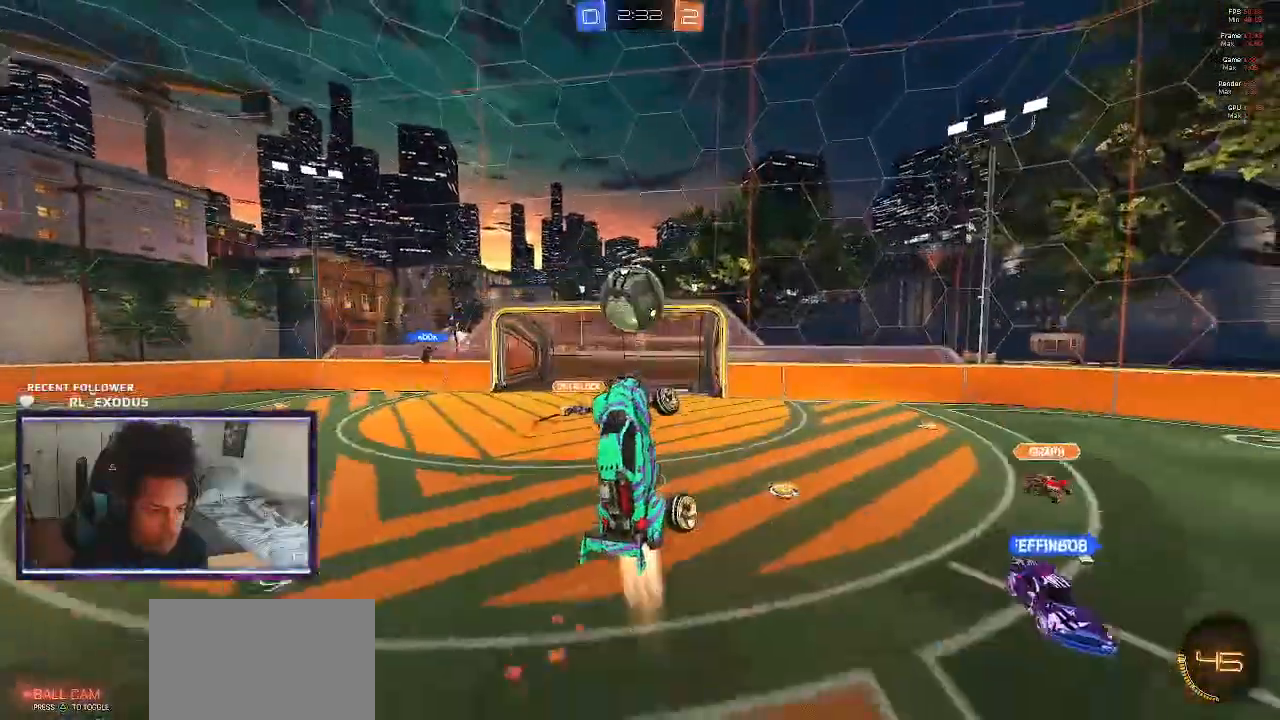
{"dt_ms": 500, "buttons": ["CROSS", "SQUARE", "L1", "R2"], "left_stick": "left", "right_stick": "center", "events": [[83, "left_stick", "center"], [167, "left_stick", "left"], [283, "L1", "down"], [317, "CROSS", "down"]]}
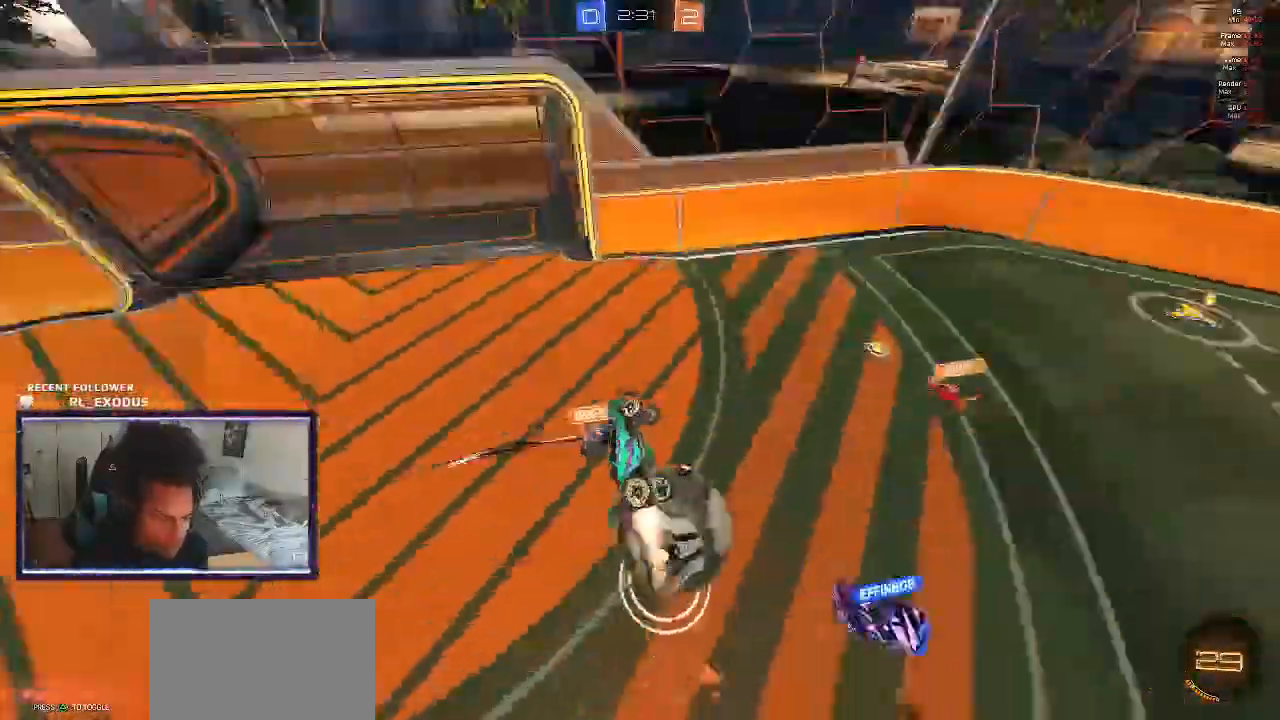
{"dt_ms": 1000, "buttons": ["R2"], "left_stick": "down-left", "right_stick": "center"}
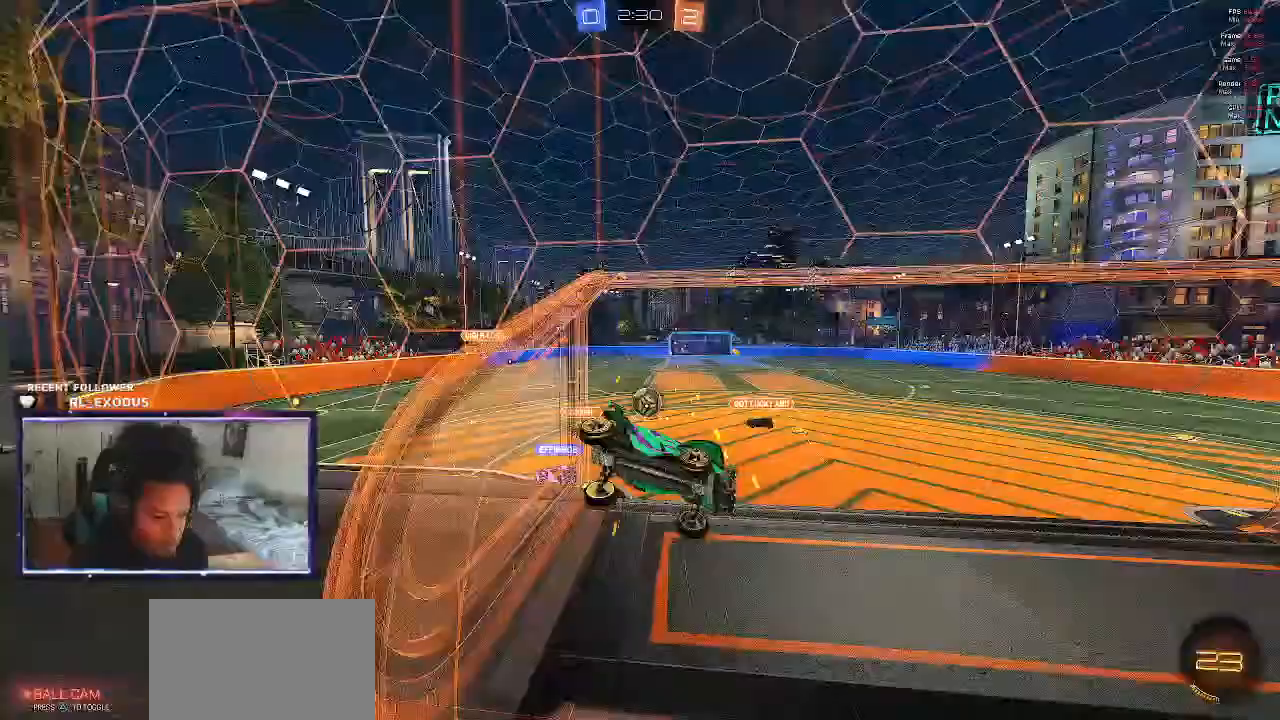
{"dt_ms": 500, "buttons": ["SQUARE", "R2"], "left_stick": "down-left", "right_stick": "center", "events": [[50, "left_stick", "down-right"], [217, "left_stick", "down-left"], [317, "SQUARE", "down"]]}